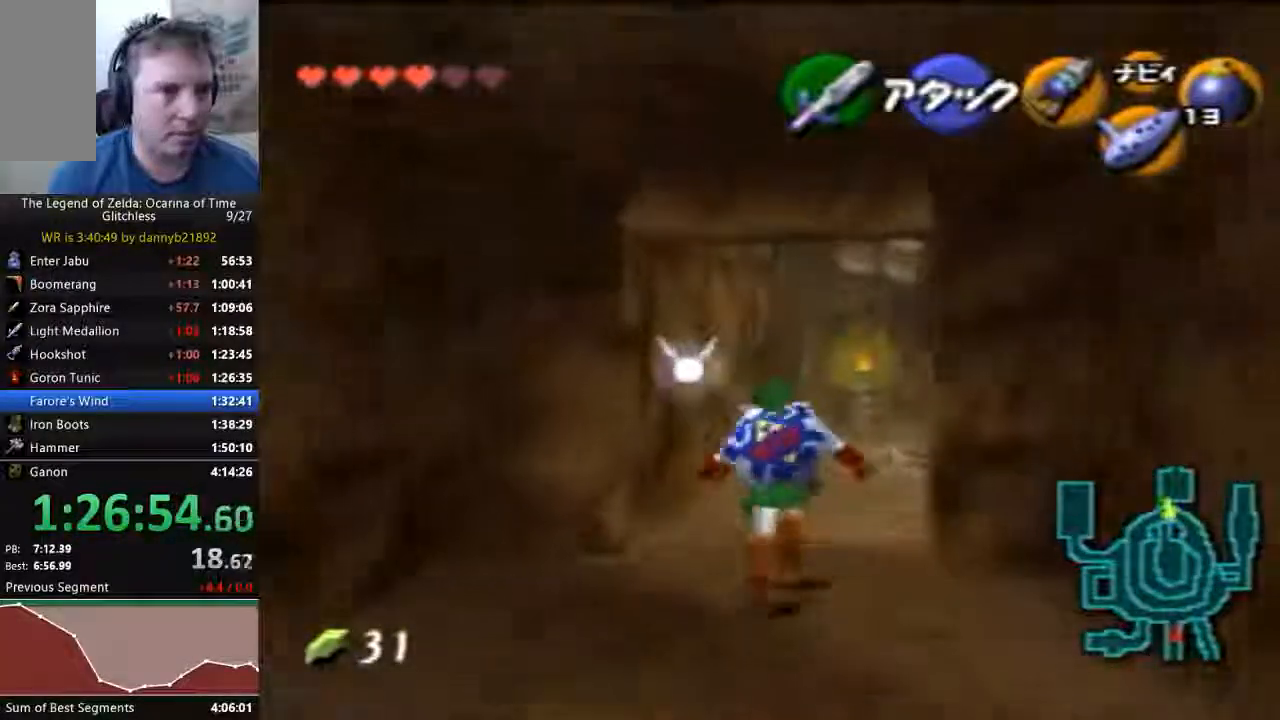
Gameplay with a controller (Nintendo layout); each line is a JSON object with the inputs held at the frame after it. "events" lists button and stick changes between this image and that frame as [ms after this image, input, new state], when the widget could be followed in between. Not read: L3 R3 Z.
{"buttons": [], "left_stick": "up-right", "events": [[133, "A", "down"], [233, "left_stick", "up-right"], [400, "A", "up"]]}
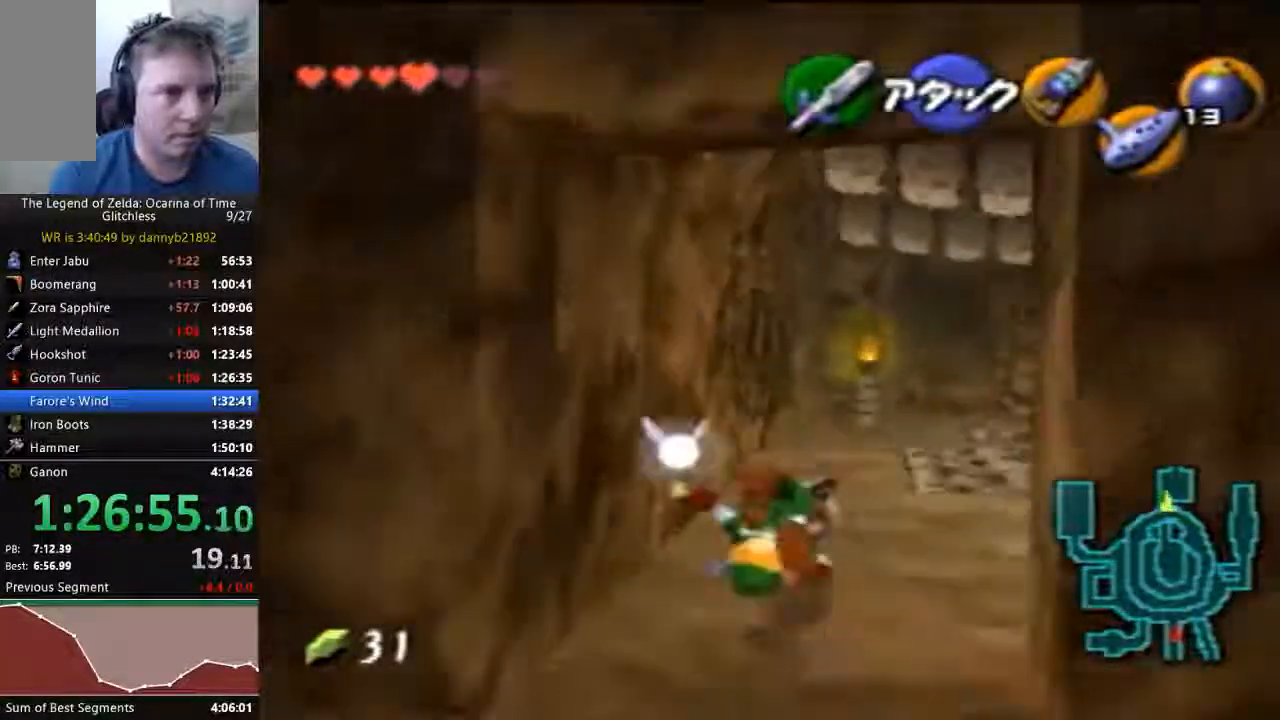
{"buttons": [], "left_stick": "up-right", "events": []}
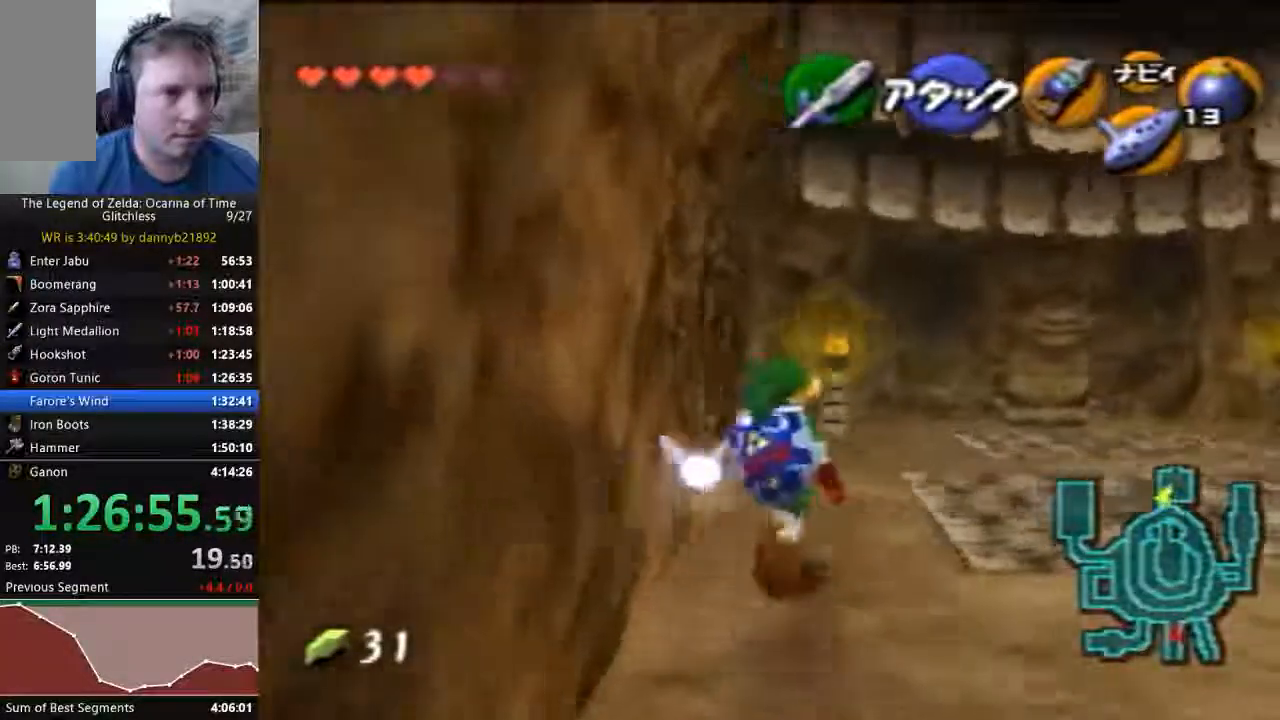
{"buttons": [], "left_stick": "up", "events": [[33, "A", "down"], [267, "A", "up"], [267, "left_stick", "up"]]}
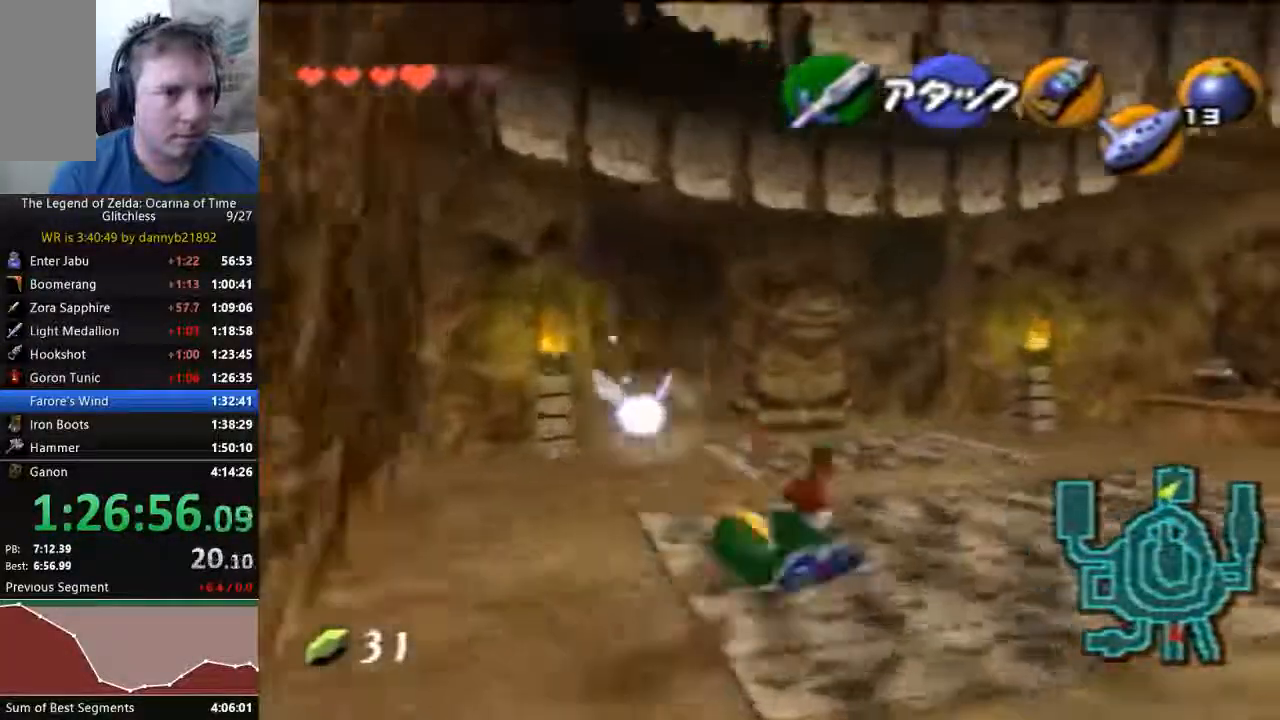
{"buttons": [], "left_stick": "up", "events": []}
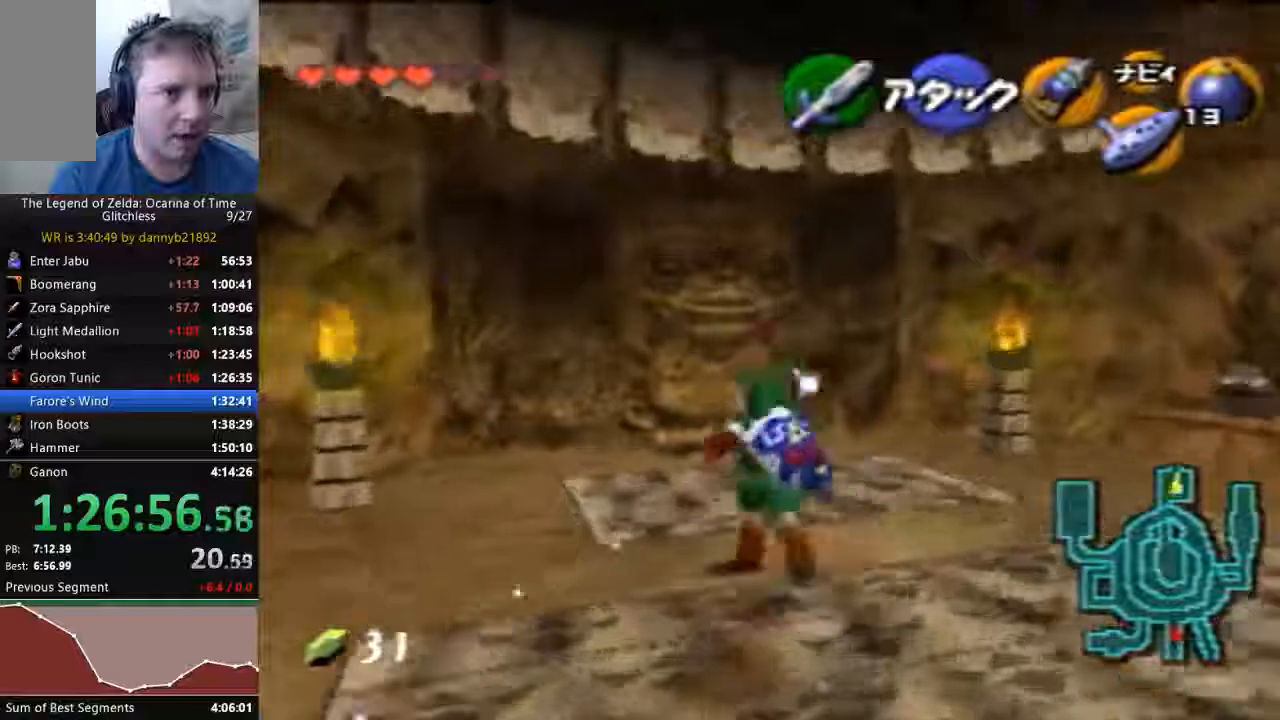
{"buttons": [], "left_stick": "up", "events": []}
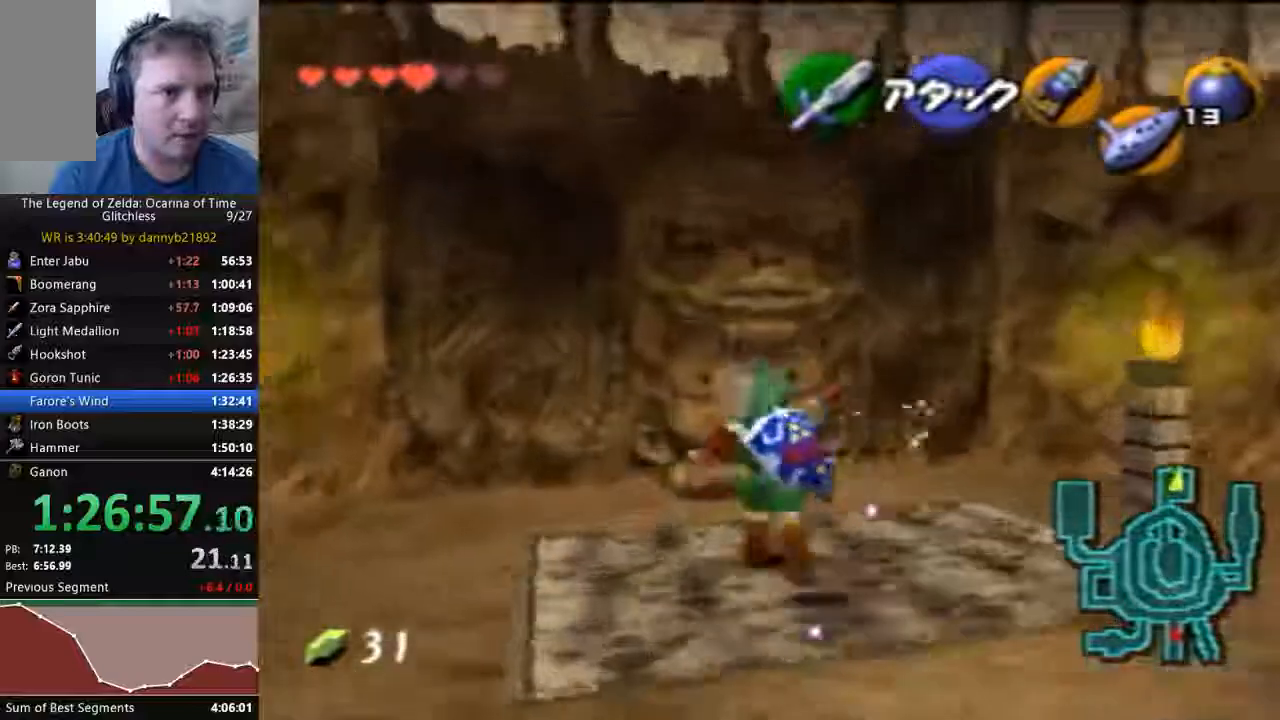
{"buttons": ["A"], "left_stick": "down", "events": [[233, "A", "down"], [367, "left_stick", "center"], [433, "left_stick", "down"]]}
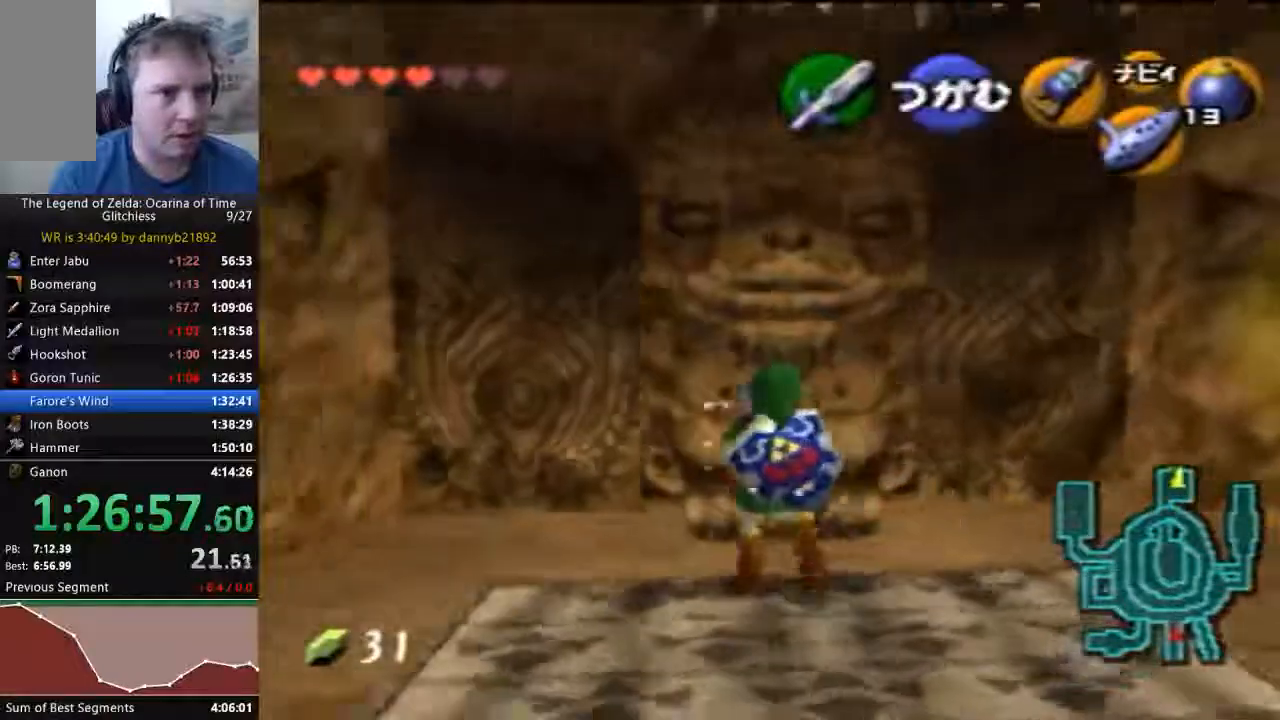
{"buttons": ["A"], "left_stick": "down", "events": []}
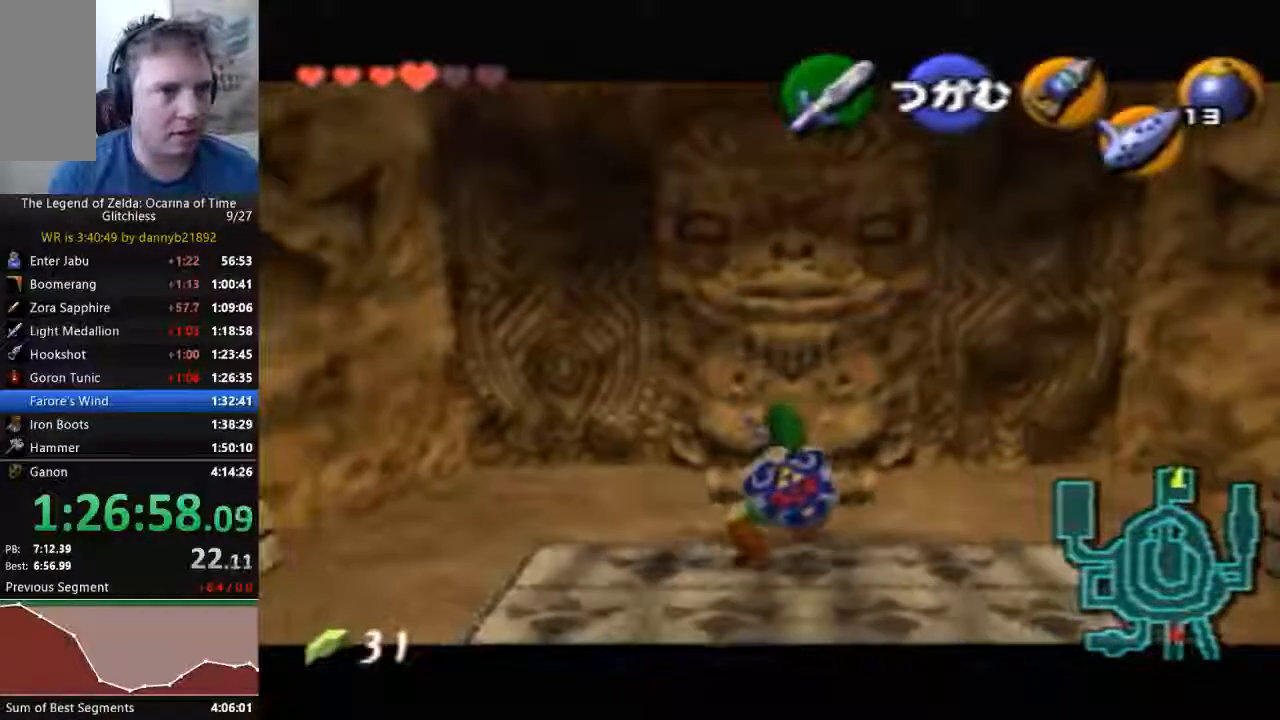
{"buttons": ["A"], "left_stick": "down", "events": []}
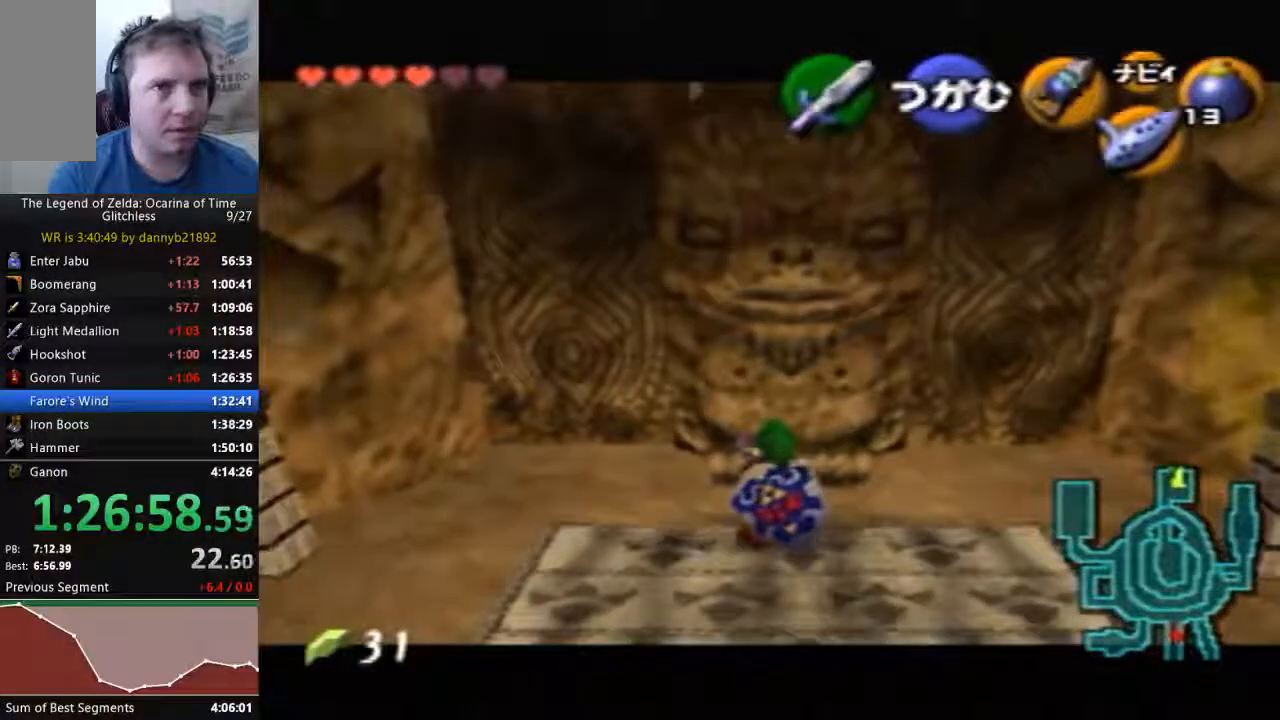
{"buttons": ["A"], "left_stick": "down", "events": []}
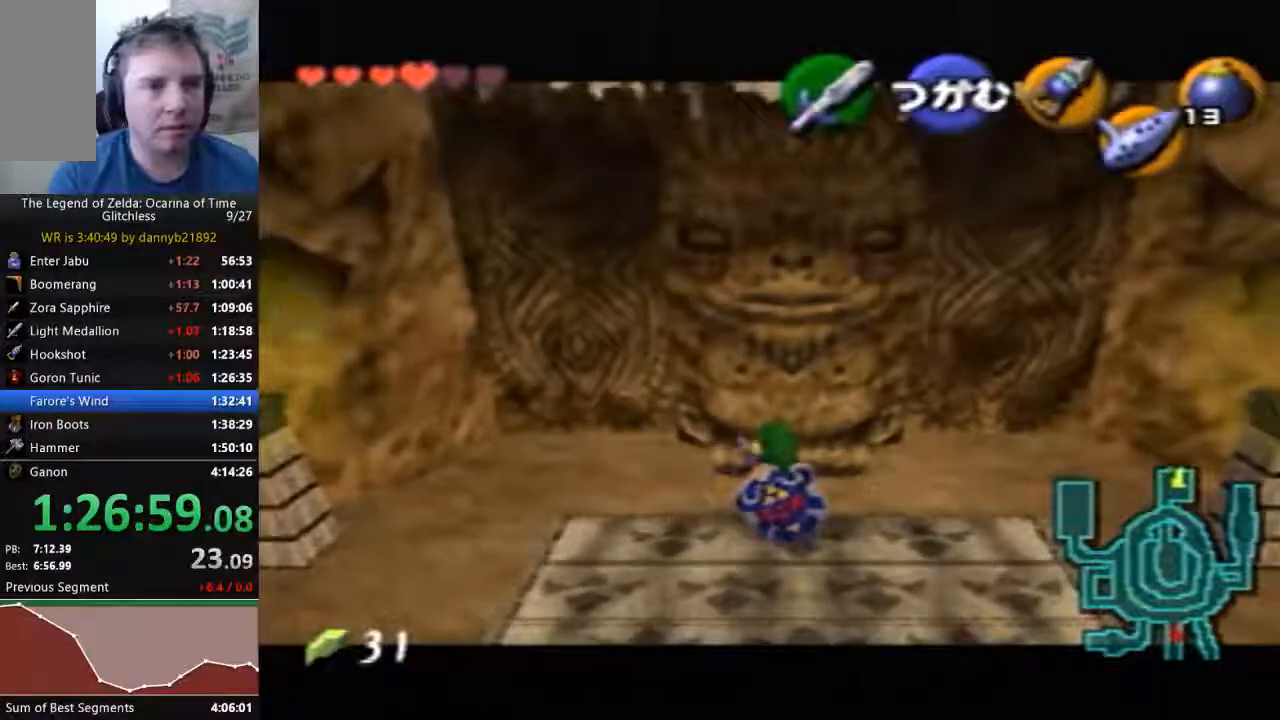
{"buttons": ["A"], "left_stick": "down", "events": []}
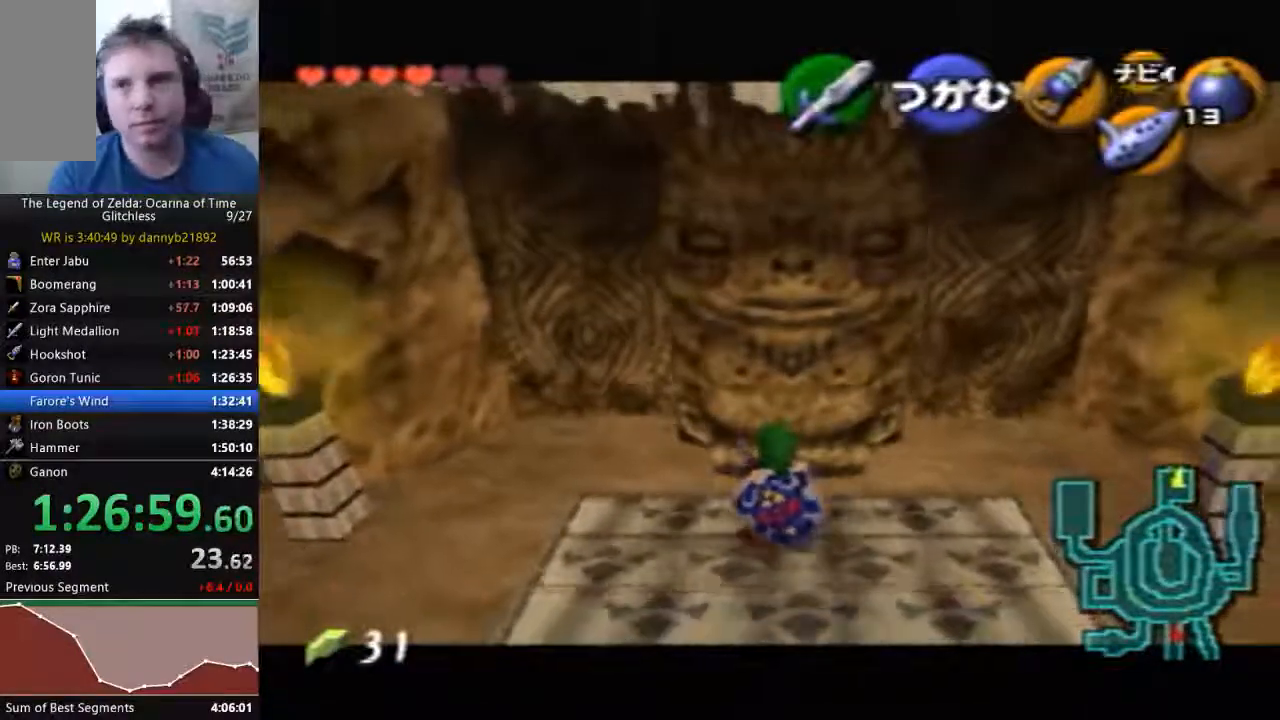
{"buttons": [], "left_stick": "center", "events": [[100, "left_stick", "center"], [167, "A", "up"]]}
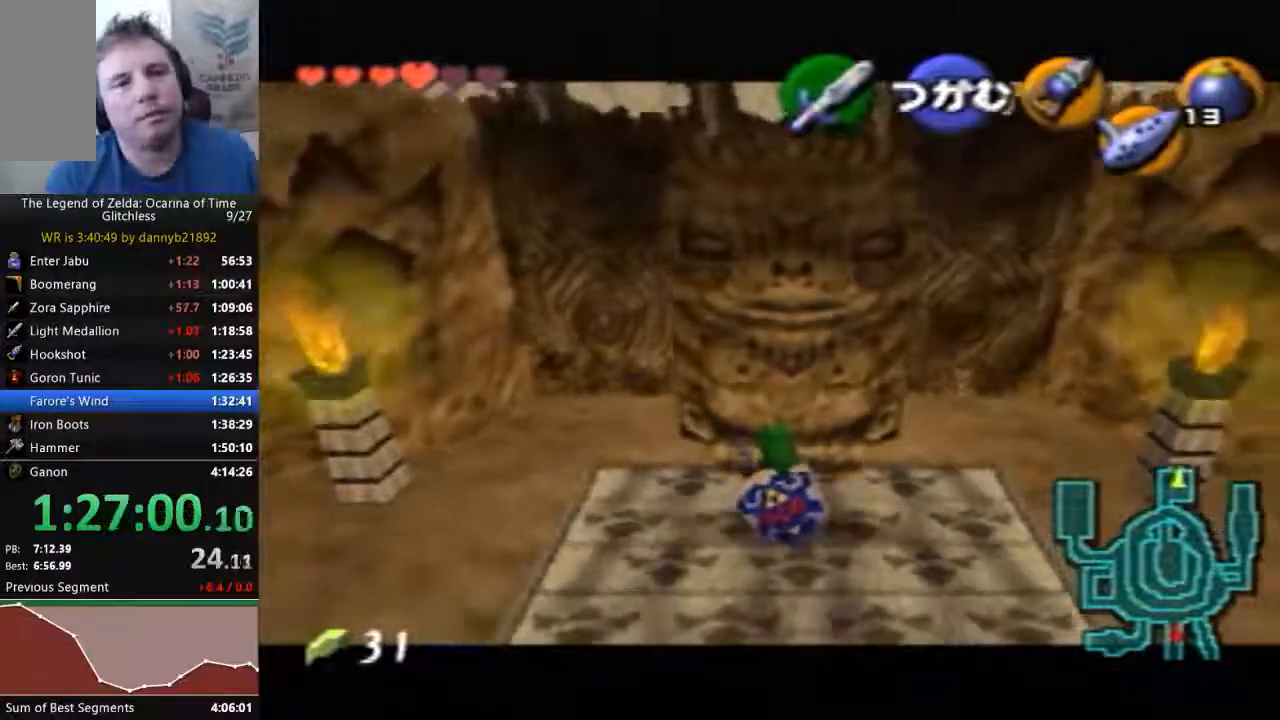
{"buttons": [], "left_stick": "center", "events": []}